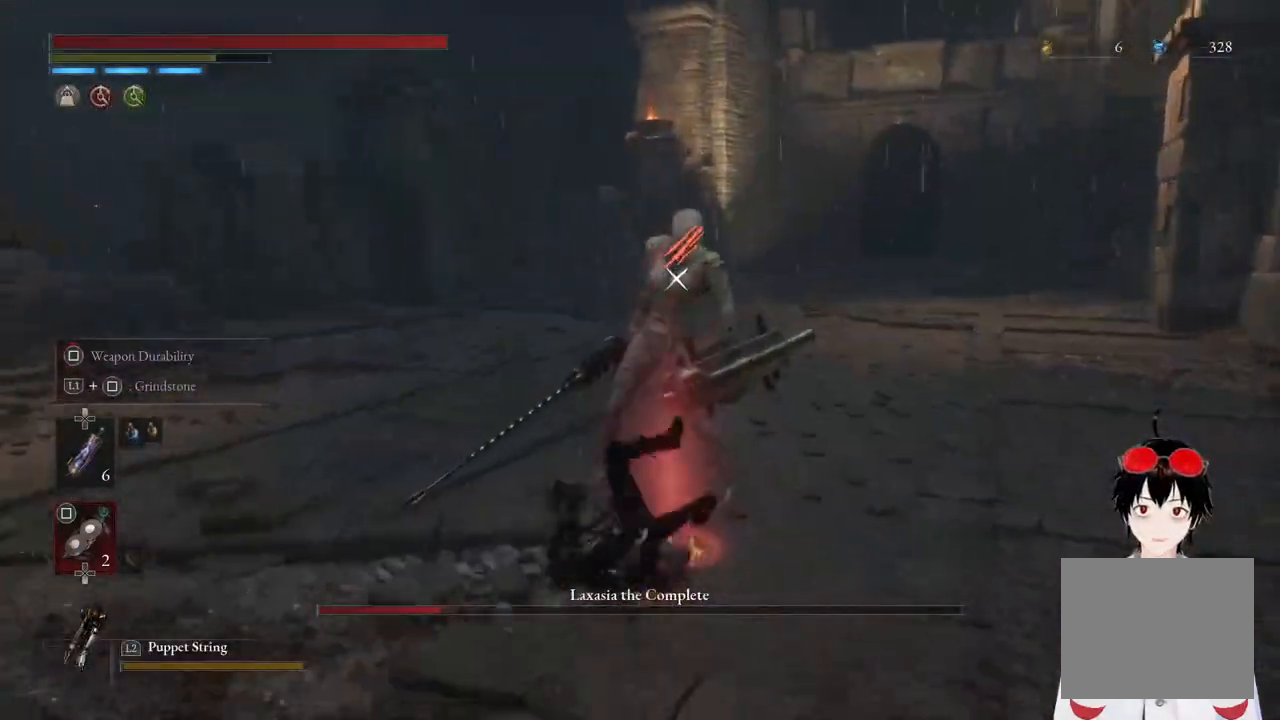
Gameplay with a controller (PlayStation layout); each line is a JSON object with the inputs held at the frame after it. "events" lists button and stick changes between this image and that frame as [ms after this image, input, new state], when the widget could be followed in between.
{"buttons": [], "left_stick": "right", "right_stick": "center", "events": [[50, "left_stick", "center"], [250, "left_stick", "right"]]}
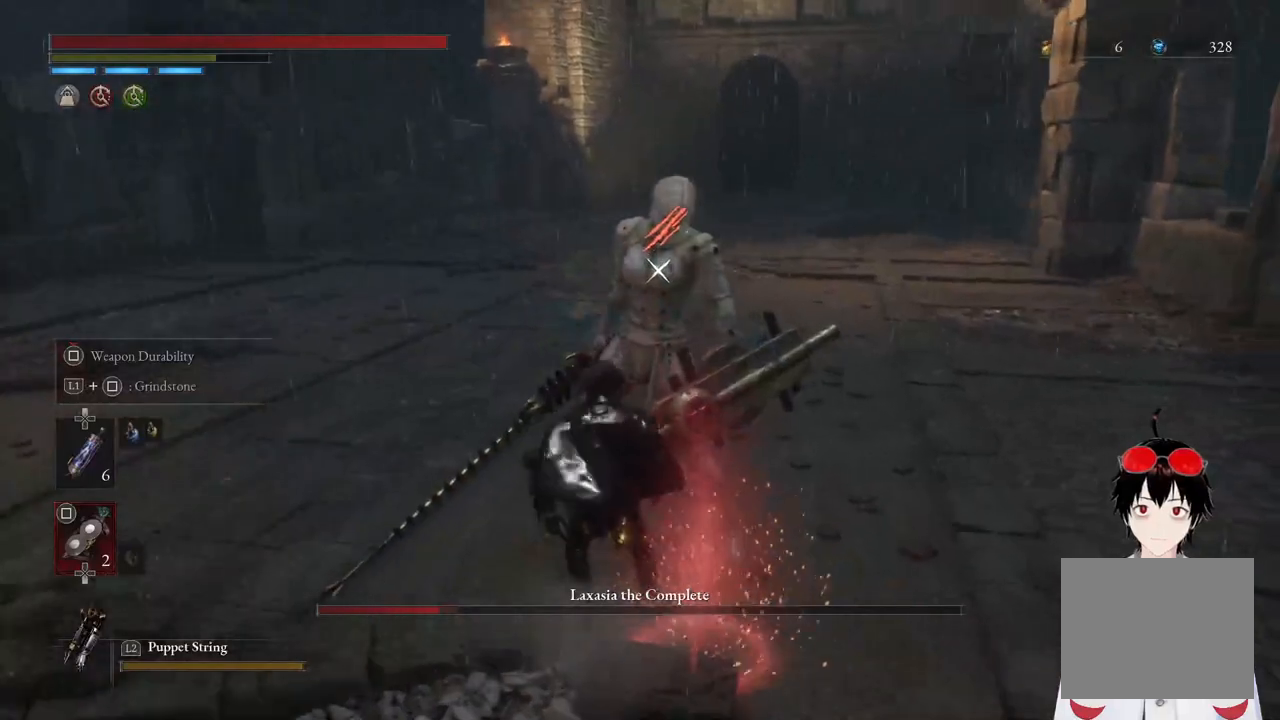
{"buttons": [], "left_stick": "center", "right_stick": "center", "events": [[17, "left_stick", "down-right"], [333, "left_stick", "center"], [367, "R1", "down"], [483, "R1", "up"]]}
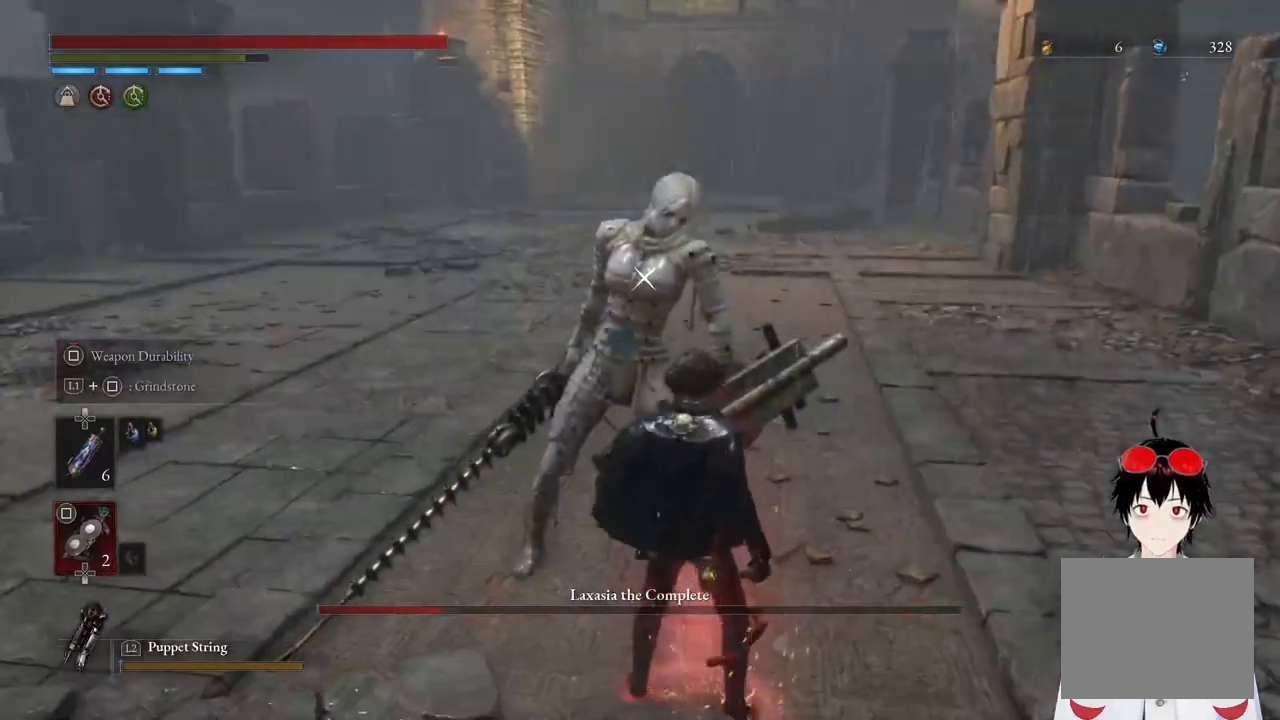
{"buttons": [], "left_stick": "center", "right_stick": "center", "events": []}
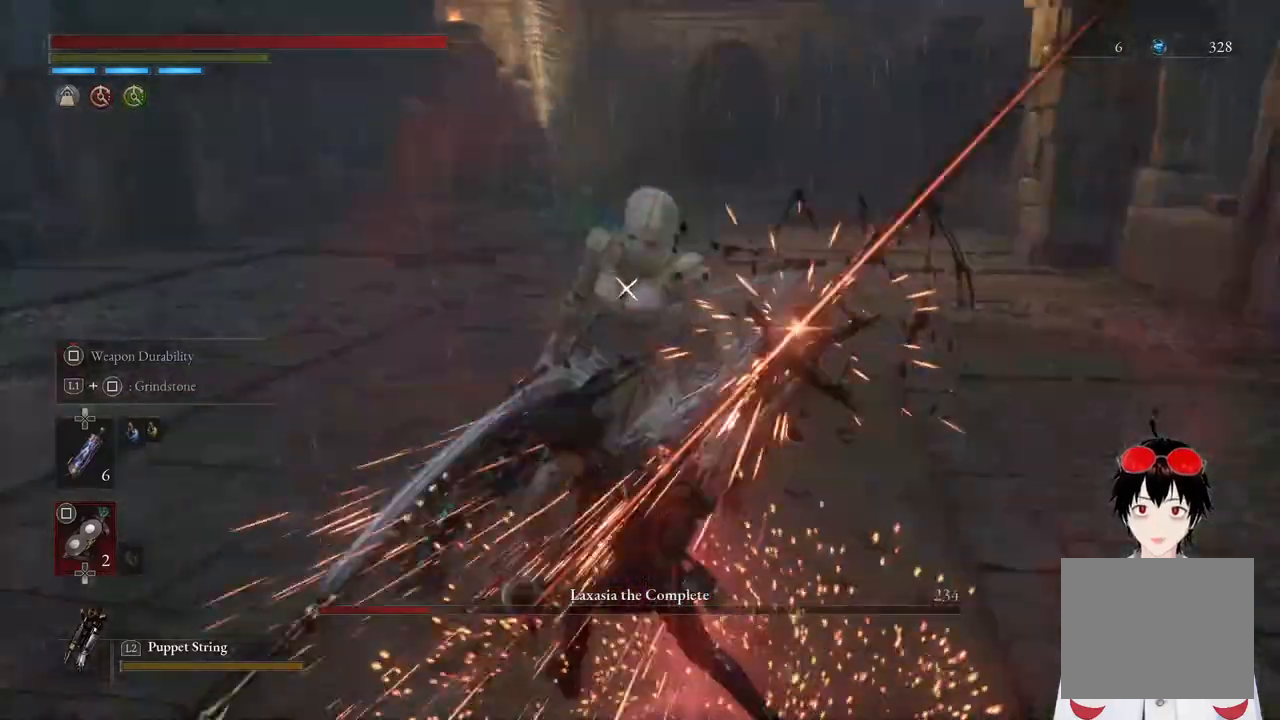
{"buttons": [], "left_stick": "center", "right_stick": "center", "events": []}
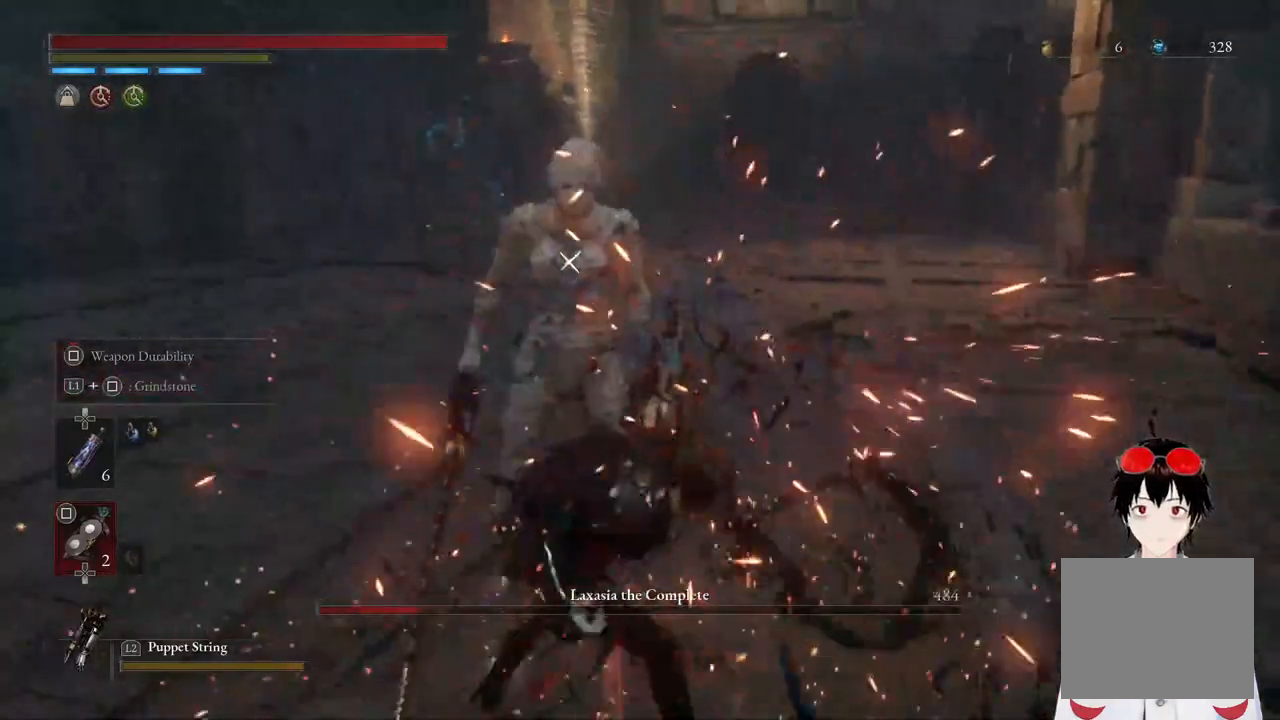
{"buttons": [], "left_stick": "center", "right_stick": "center", "events": []}
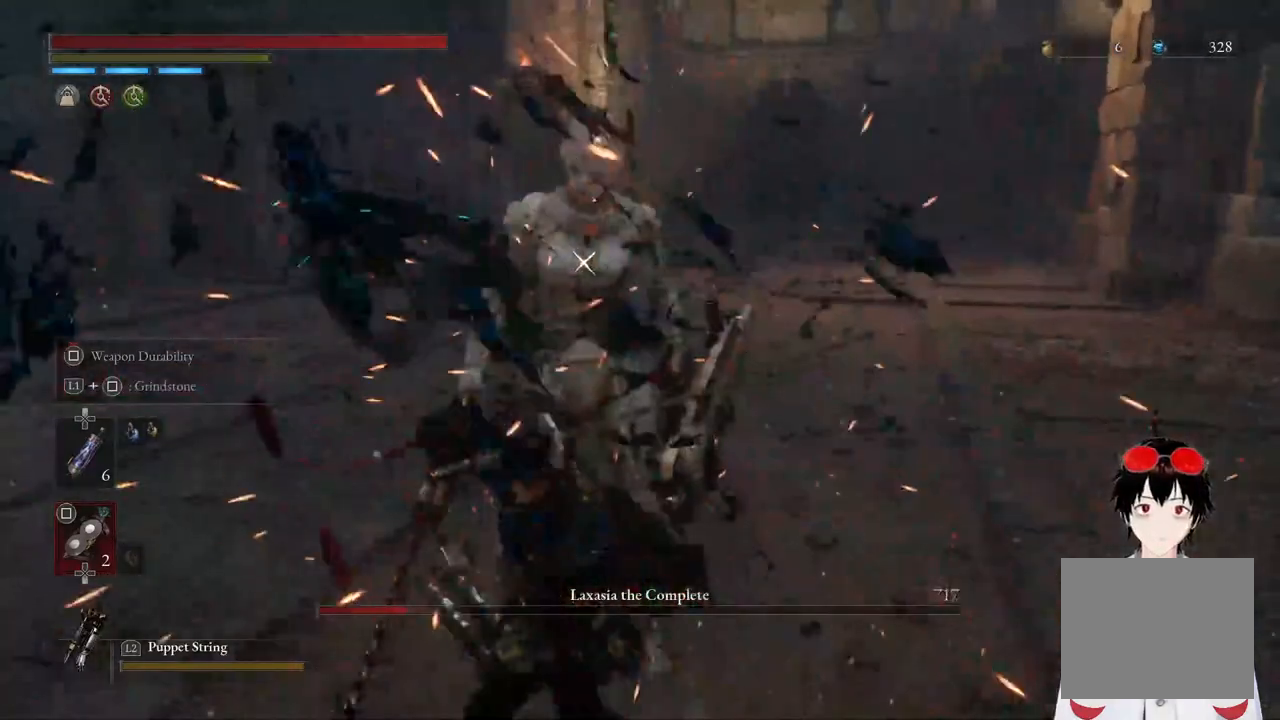
{"buttons": [], "left_stick": "center", "right_stick": "center", "events": []}
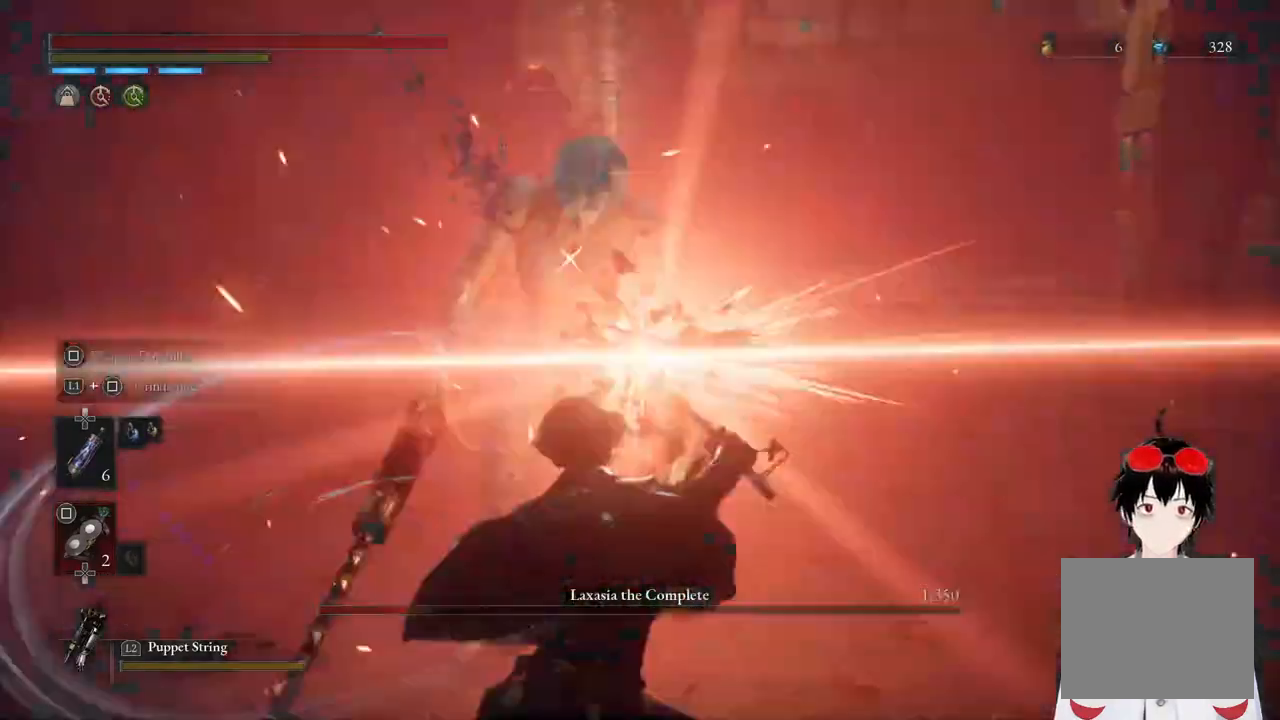
{"buttons": [], "left_stick": "center", "right_stick": "center", "events": []}
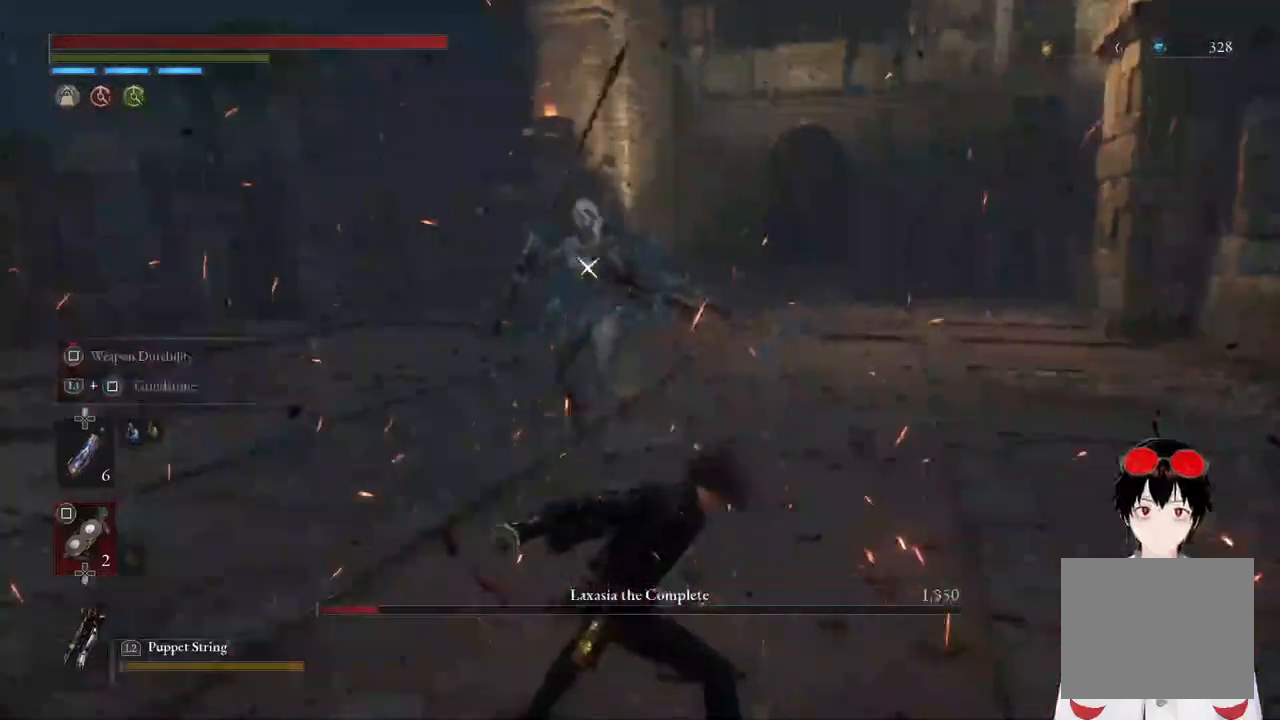
{"buttons": [], "left_stick": "left", "right_stick": "center", "events": [[333, "left_stick", "left"]]}
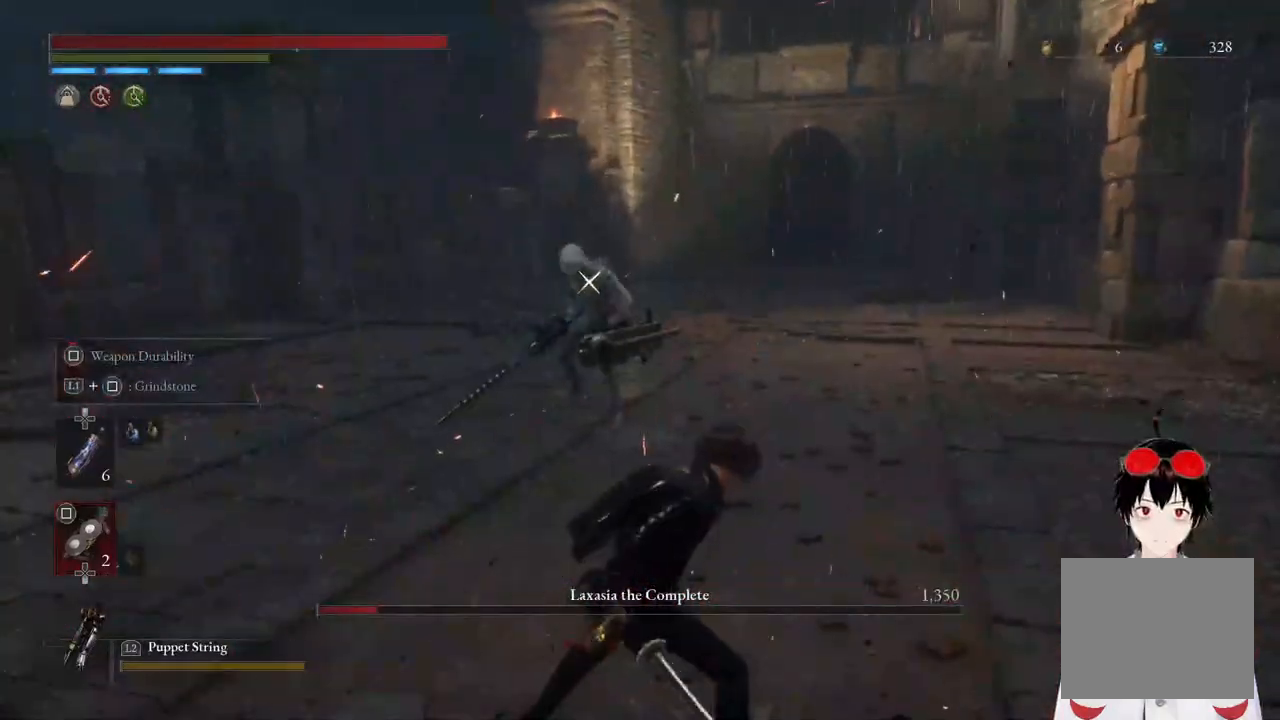
{"buttons": [], "left_stick": "left", "right_stick": "center", "events": []}
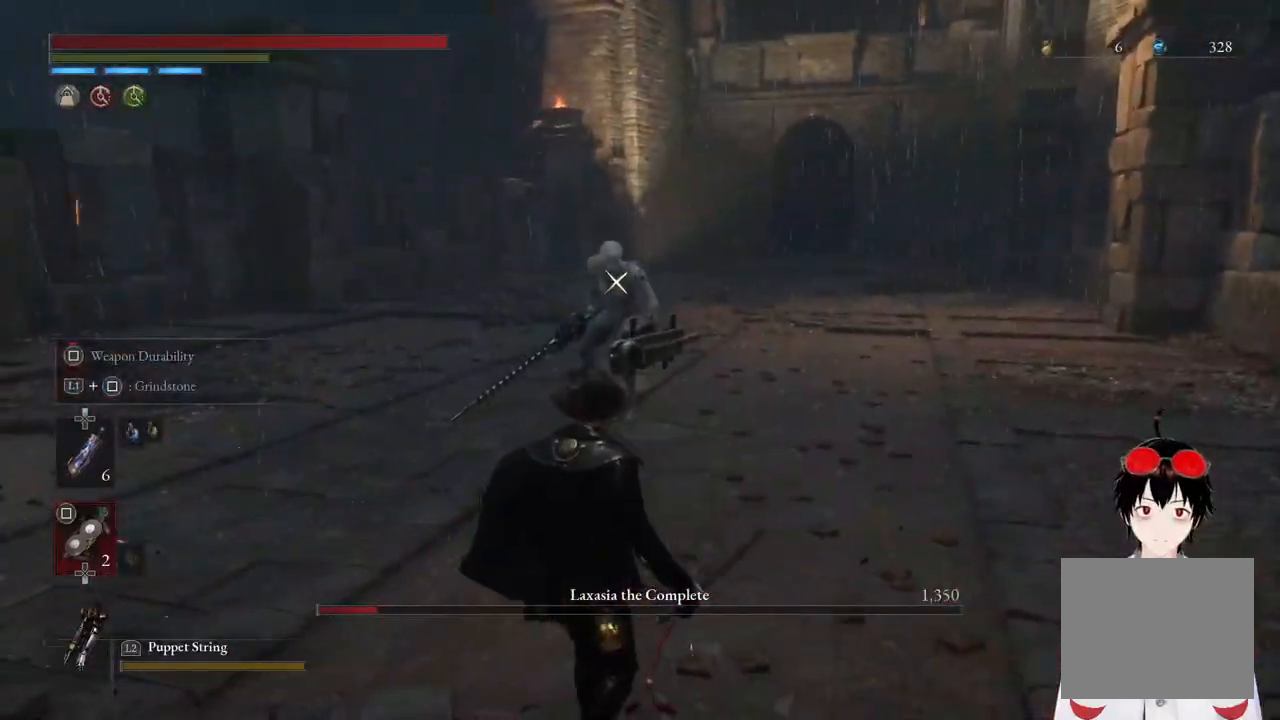
{"buttons": [], "left_stick": "left", "right_stick": "center", "events": []}
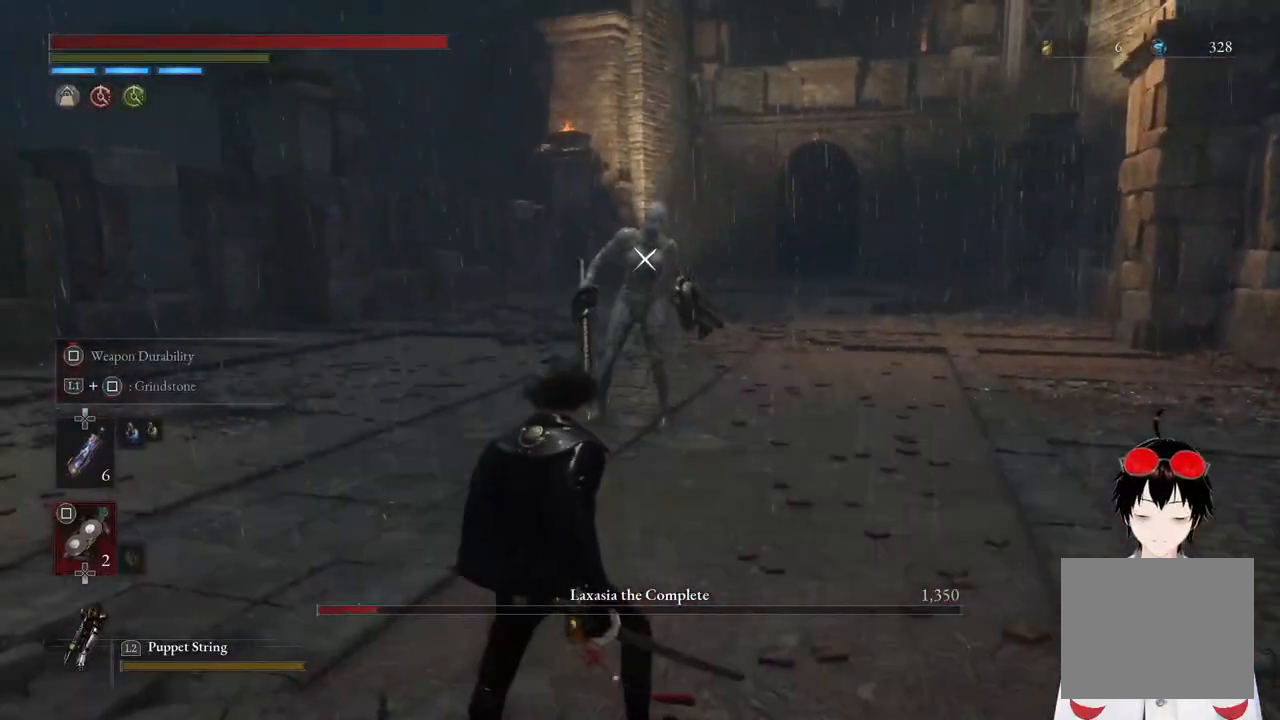
{"buttons": [], "left_stick": "left", "right_stick": "center", "events": []}
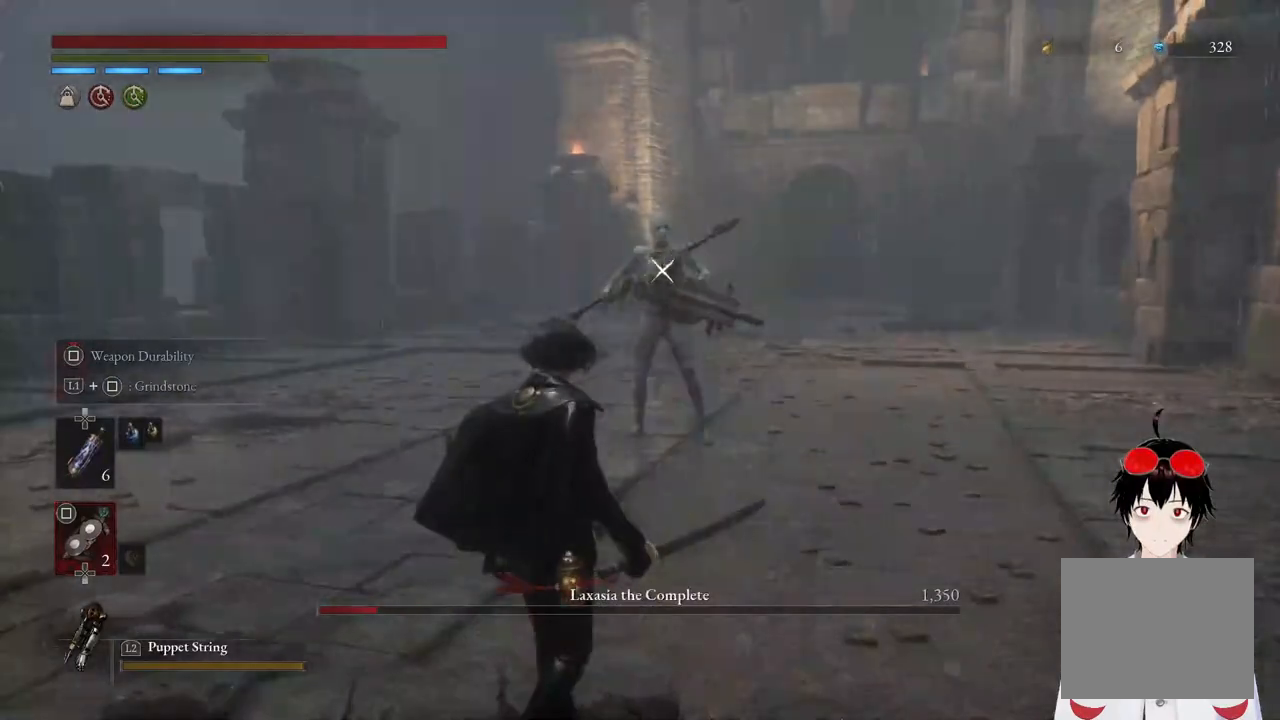
{"buttons": [], "left_stick": "left", "right_stick": "center", "events": []}
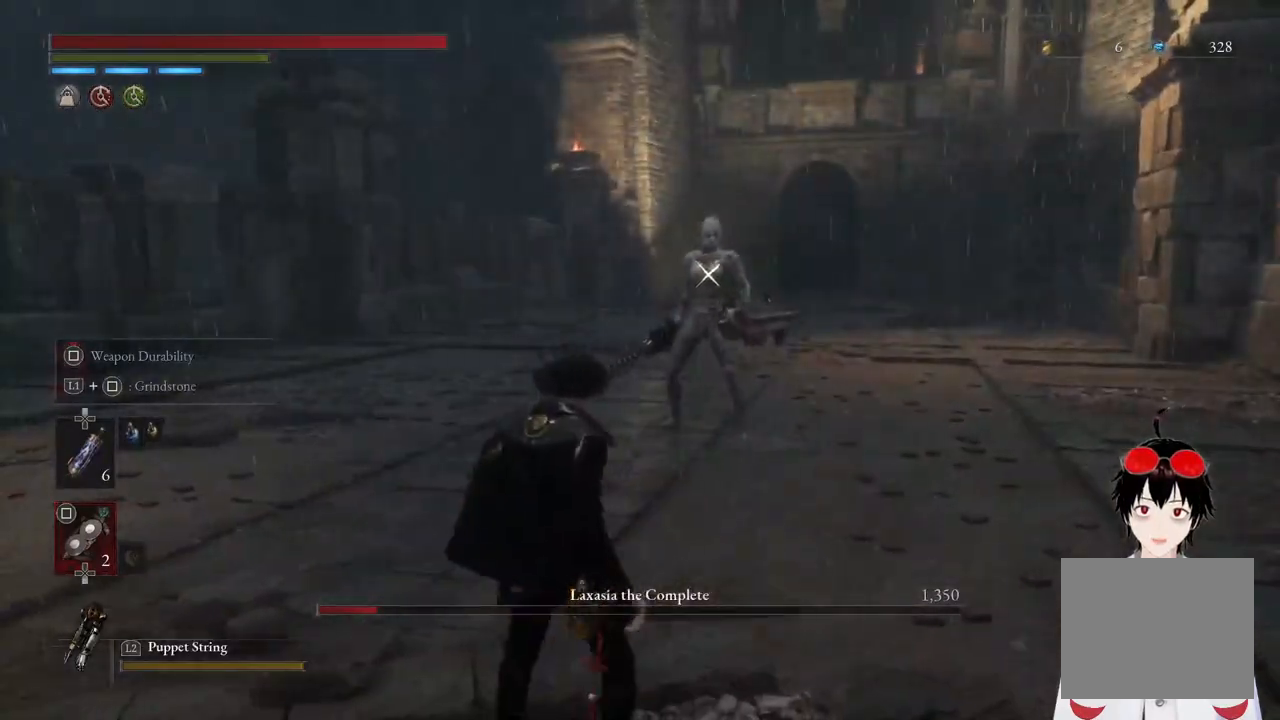
{"buttons": [], "left_stick": "left", "right_stick": "center", "events": []}
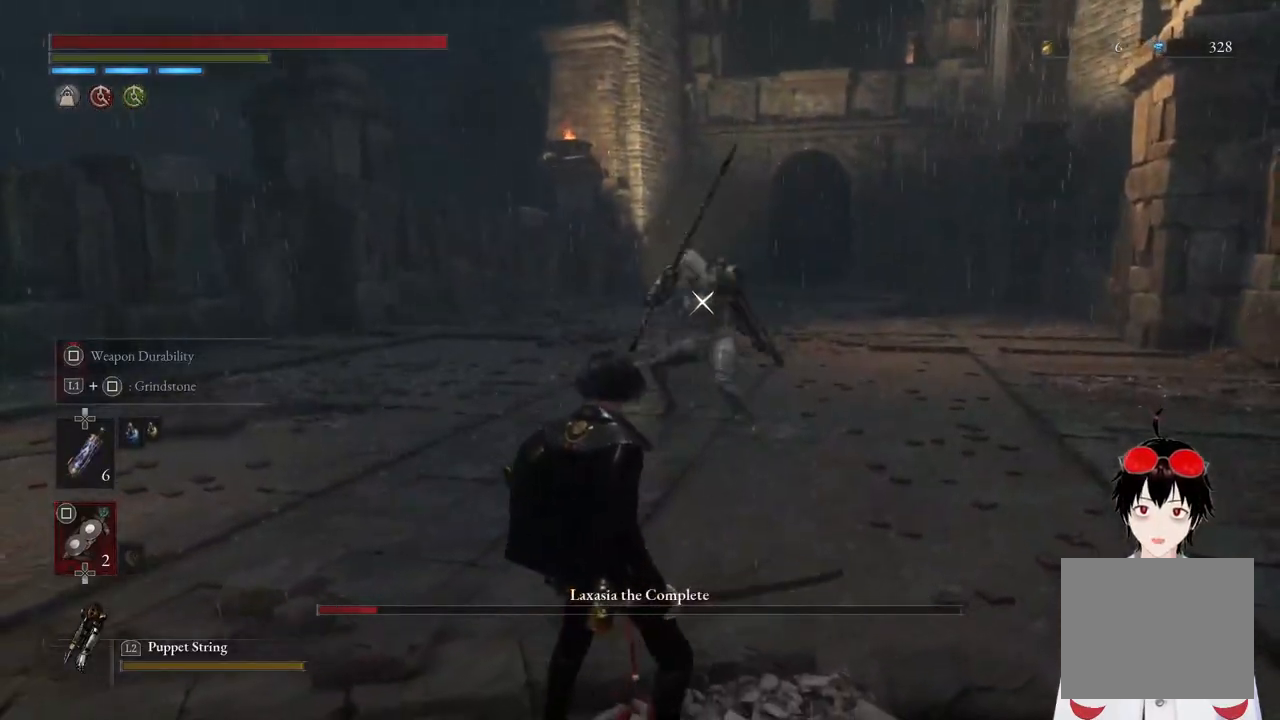
{"buttons": [], "left_stick": "down-left", "right_stick": "center", "events": [[250, "left_stick", "center"], [500, "left_stick", "down-left"]]}
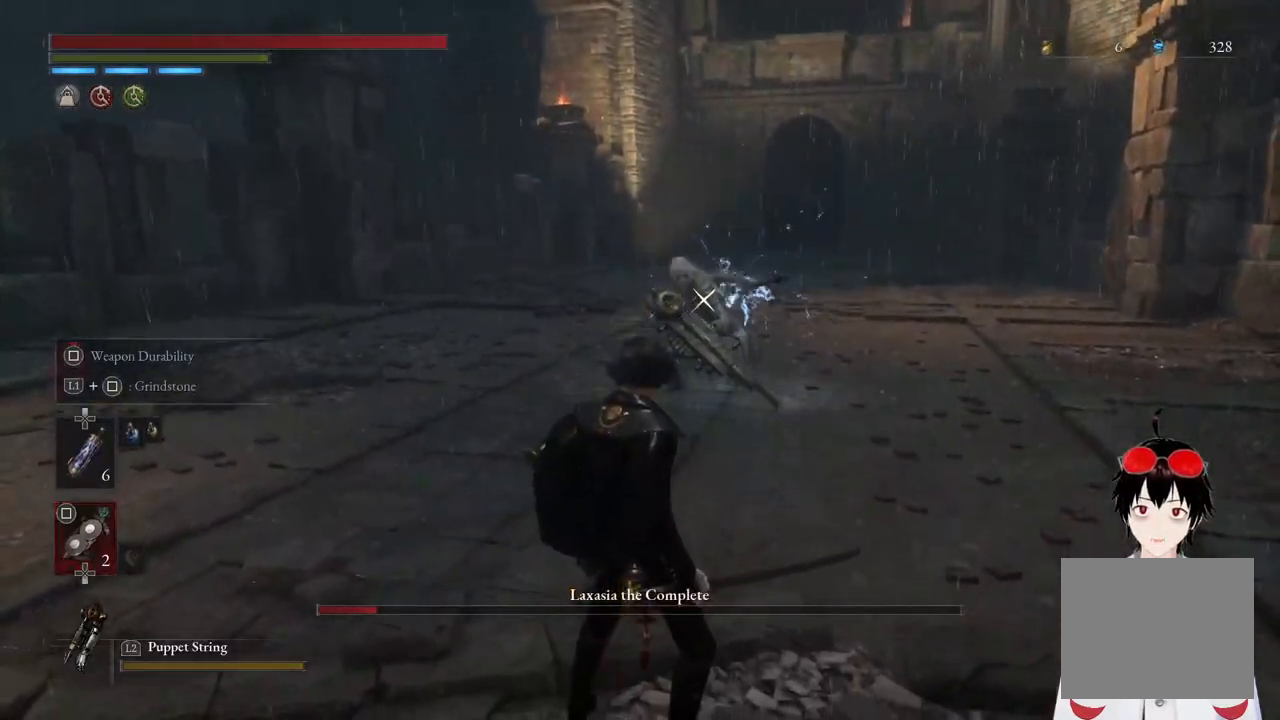
{"buttons": ["L1"], "left_stick": "down", "right_stick": "center", "events": [[383, "left_stick", "down"], [500, "L1", "down"]]}
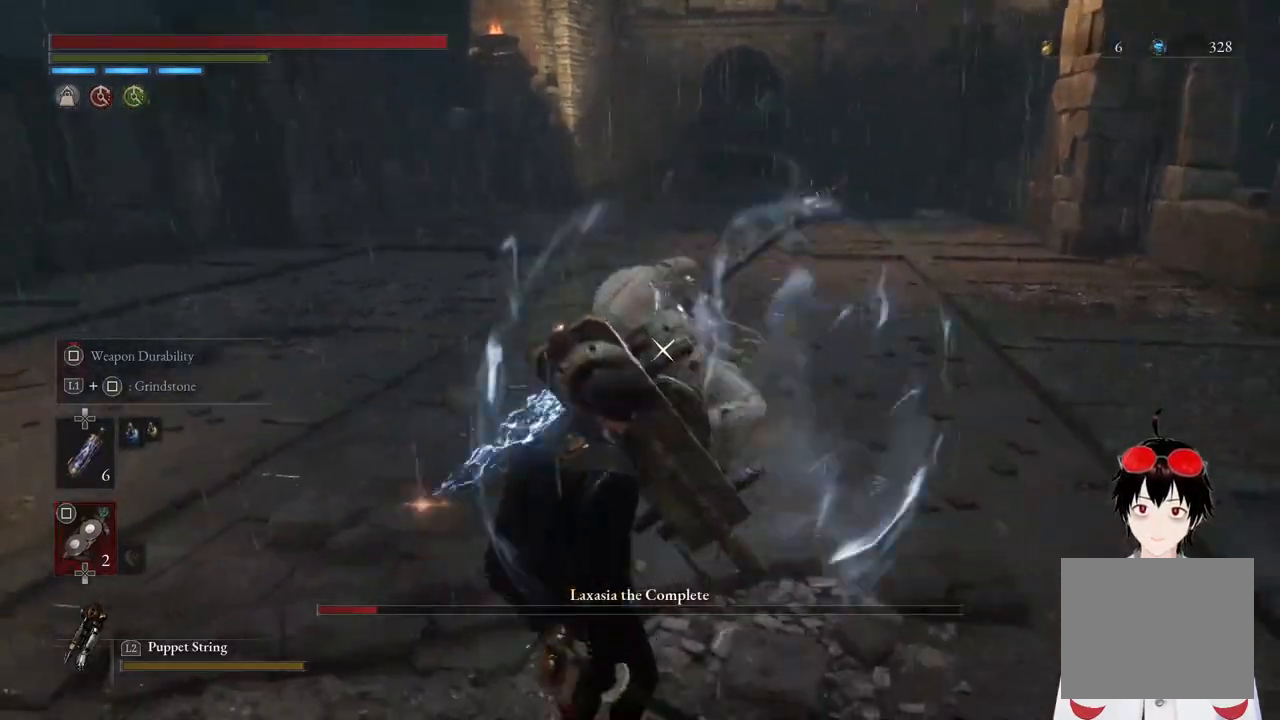
{"buttons": [], "left_stick": "center", "right_stick": "center", "events": [[200, "left_stick", "center"], [267, "L1", "up"]]}
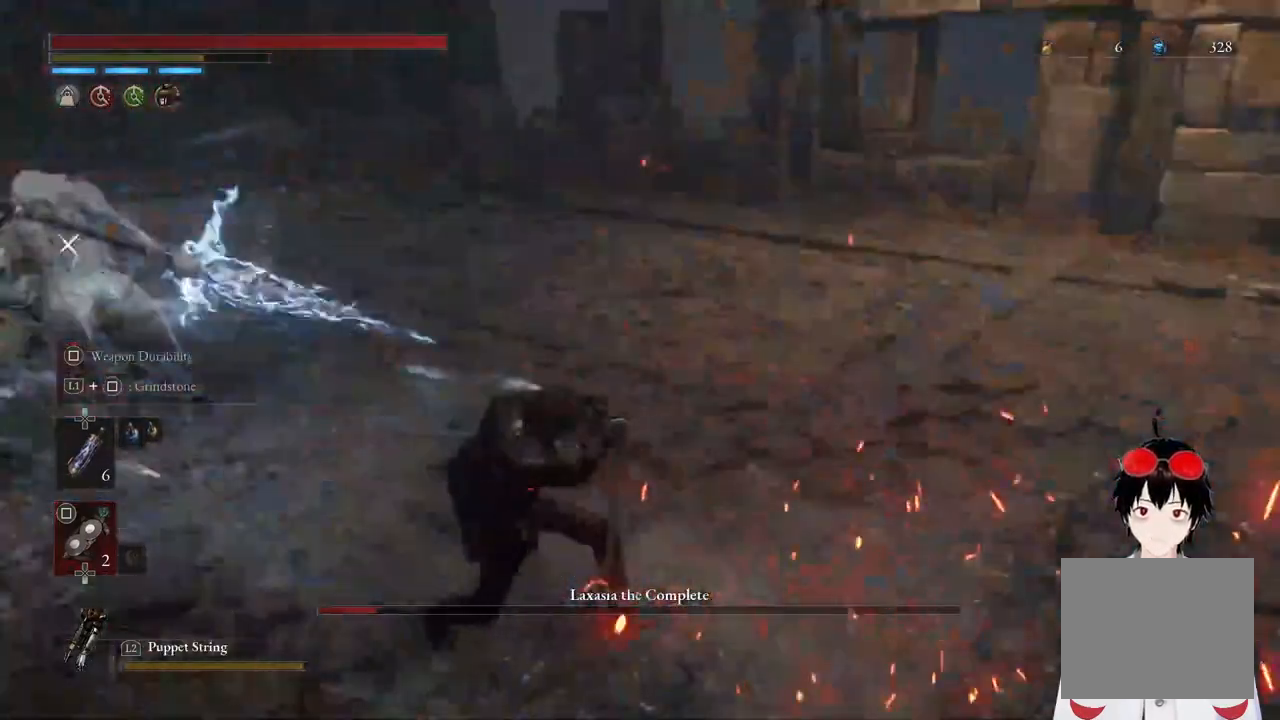
{"buttons": [], "left_stick": "down-right", "right_stick": "center", "events": [[167, "left_stick", "down-right"]]}
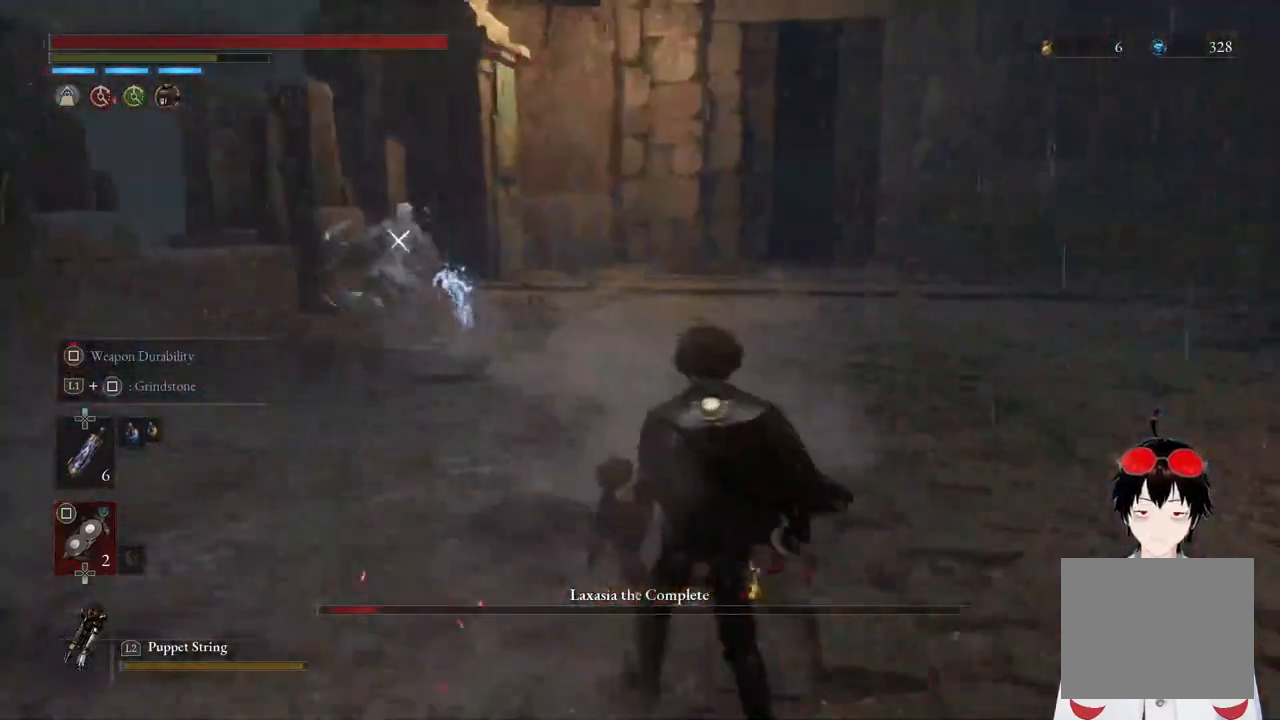
{"buttons": [], "left_stick": "down-right", "right_stick": "center", "events": []}
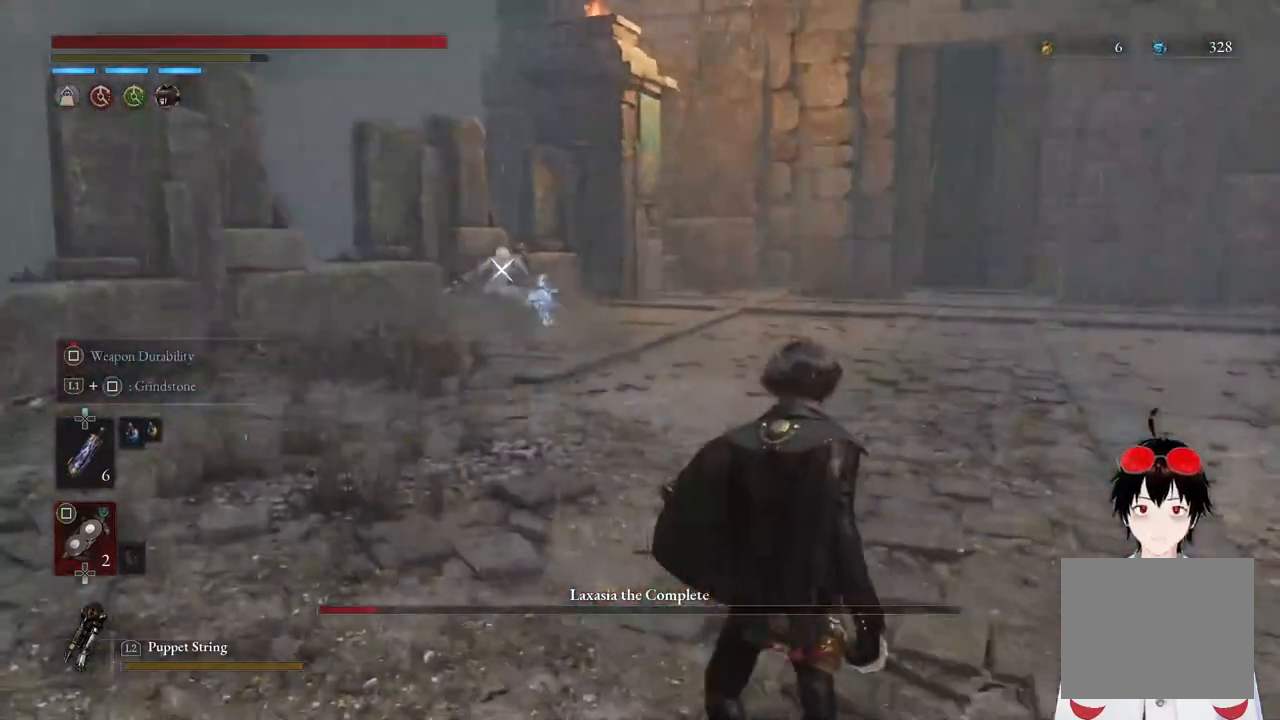
{"buttons": [], "left_stick": "center", "right_stick": "center", "events": [[283, "left_stick", "center"]]}
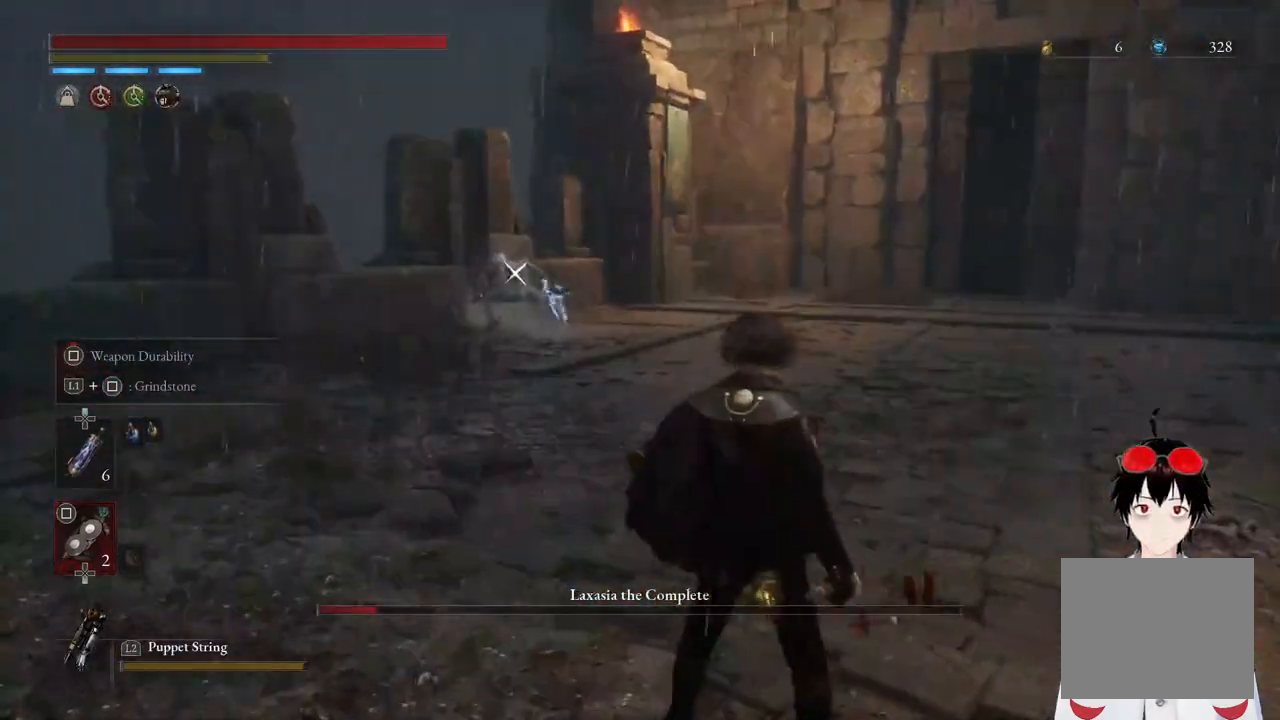
{"buttons": [], "left_stick": "center", "right_stick": "center", "events": []}
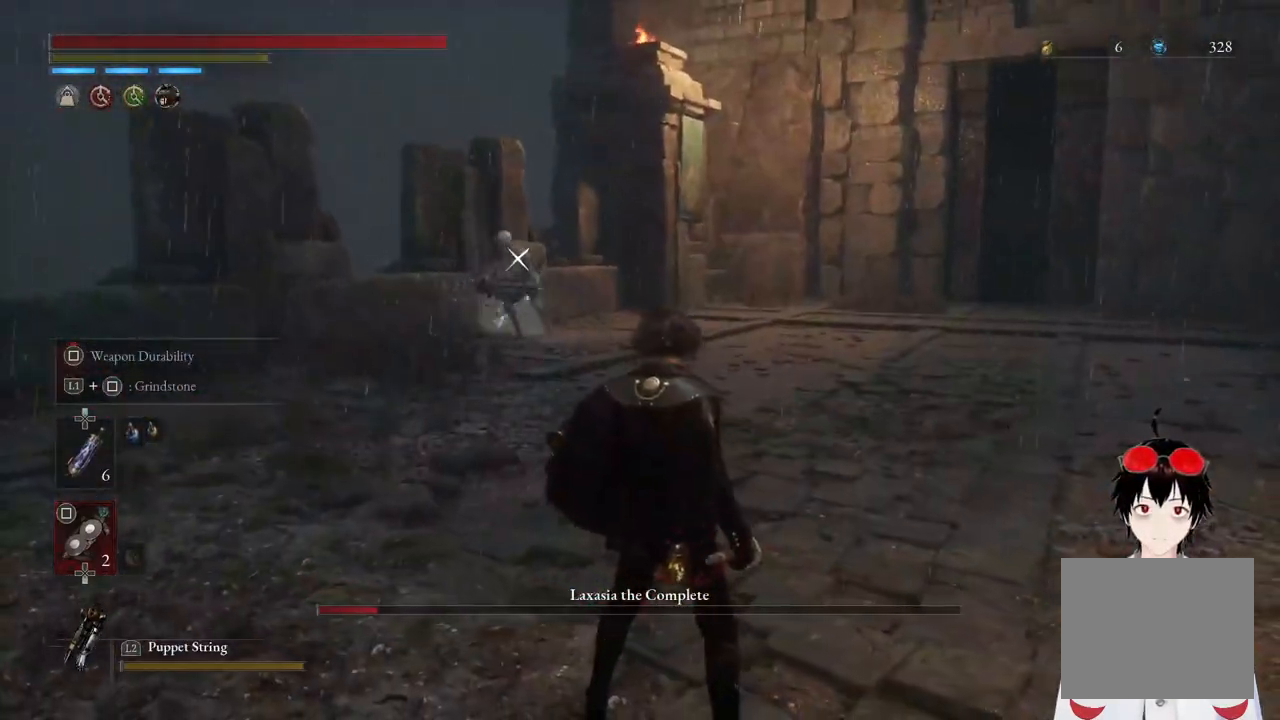
{"buttons": [], "left_stick": "right", "right_stick": "center", "events": [[400, "left_stick", "right"]]}
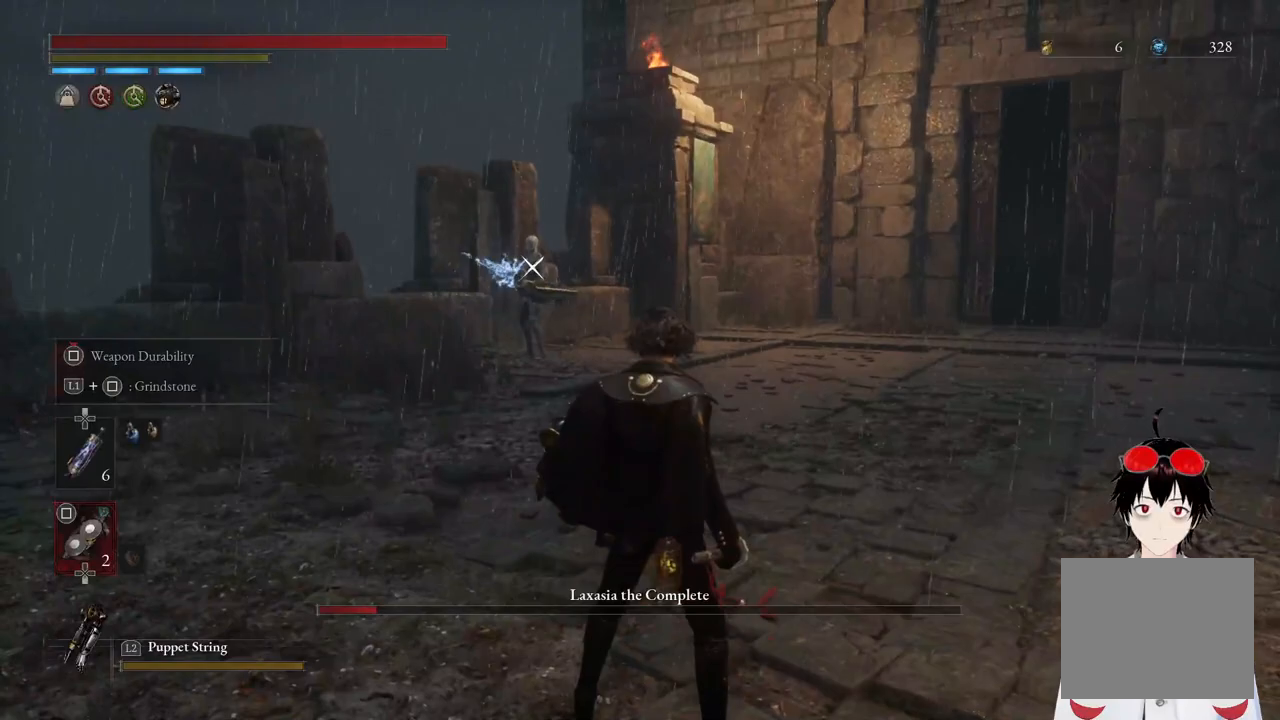
{"buttons": [], "left_stick": "center", "right_stick": "center", "events": [[233, "left_stick", "center"]]}
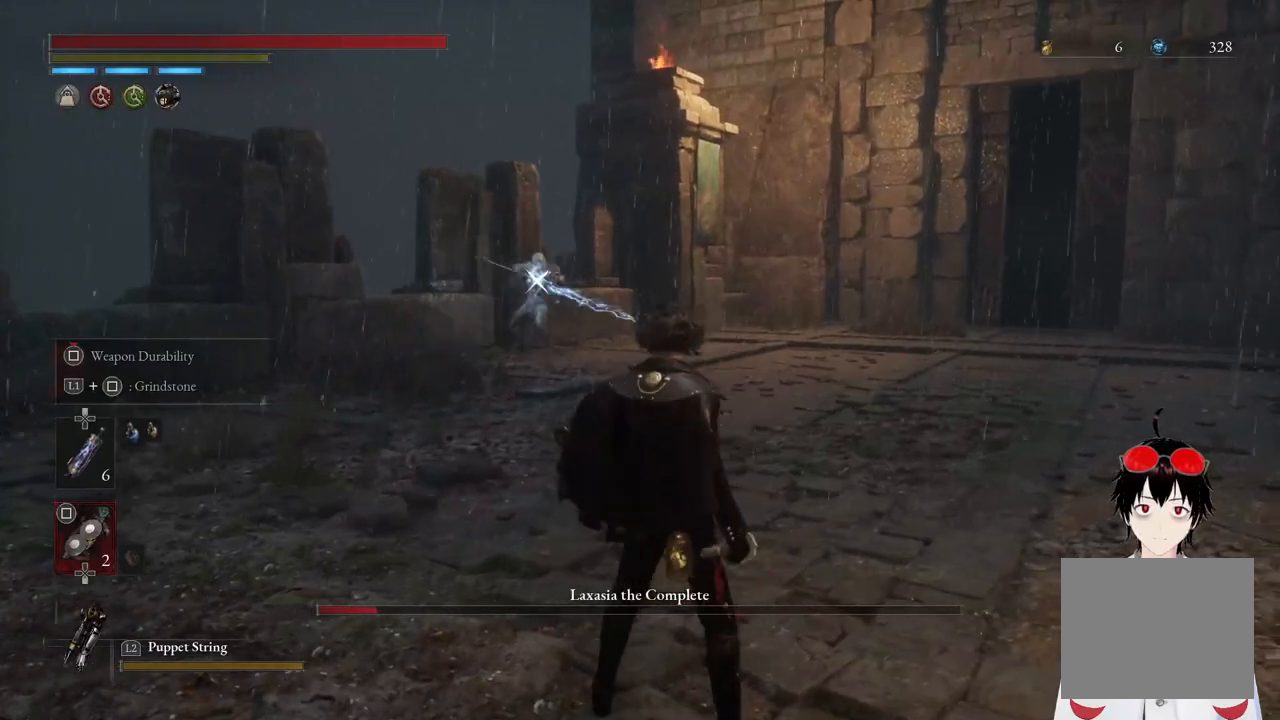
{"buttons": [], "left_stick": "down-left", "right_stick": "center", "events": [[500, "left_stick", "down-left"]]}
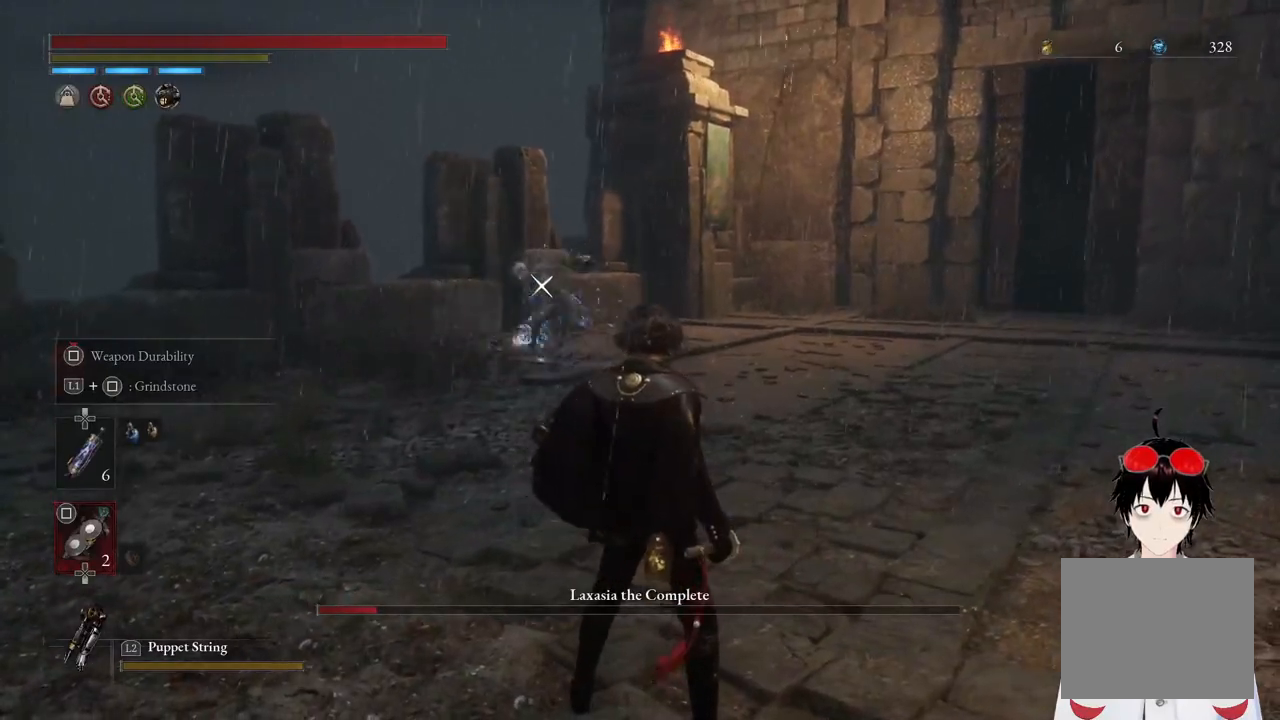
{"buttons": [], "left_stick": "center", "right_stick": "center", "events": [[150, "CIRCLE", "down"], [267, "CIRCLE", "up"], [383, "left_stick", "center"]]}
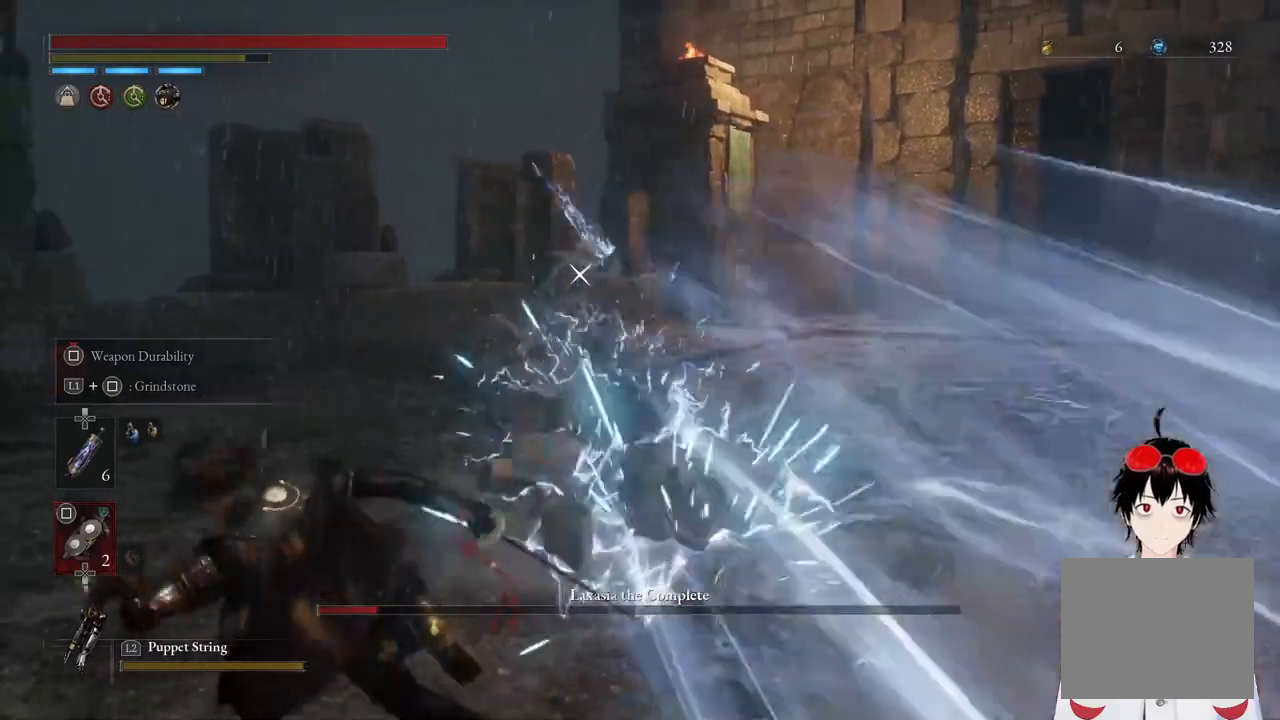
{"buttons": [], "left_stick": "down-right", "right_stick": "center", "events": [[17, "left_stick", "down-right"], [217, "CIRCLE", "down"], [333, "CIRCLE", "up"]]}
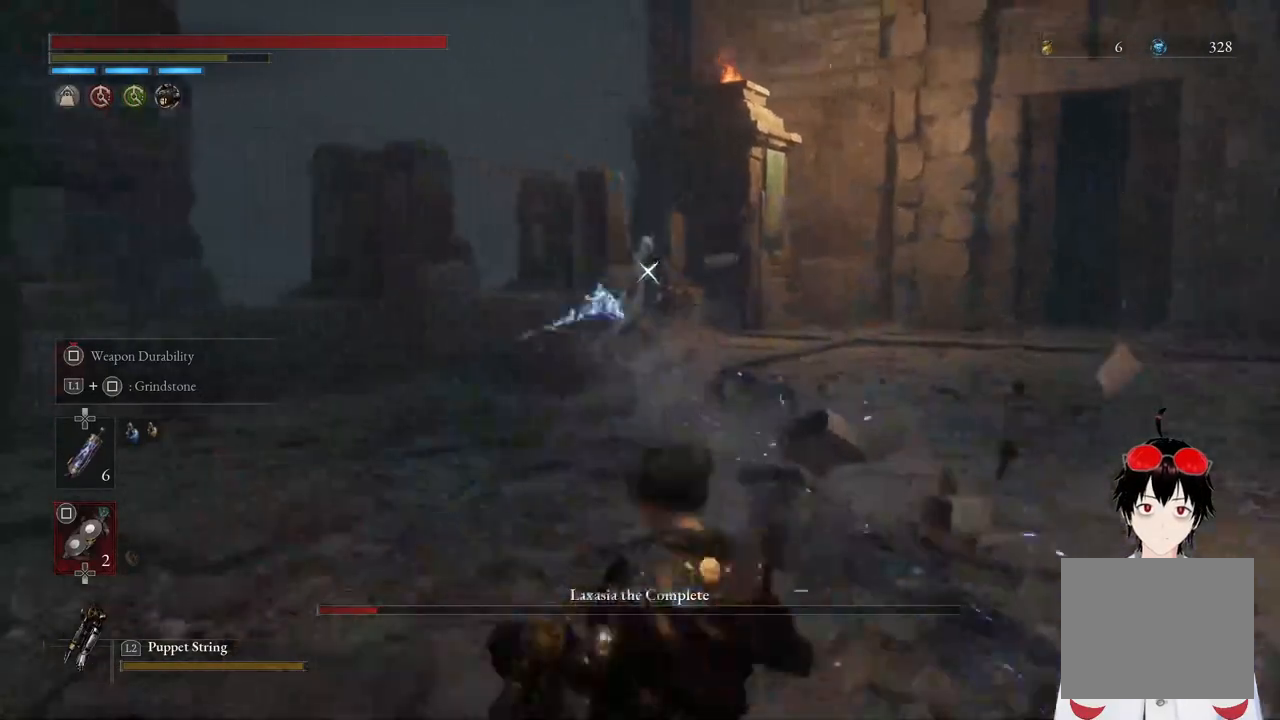
{"buttons": [], "left_stick": "center", "right_stick": "center", "events": [[150, "left_stick", "center"]]}
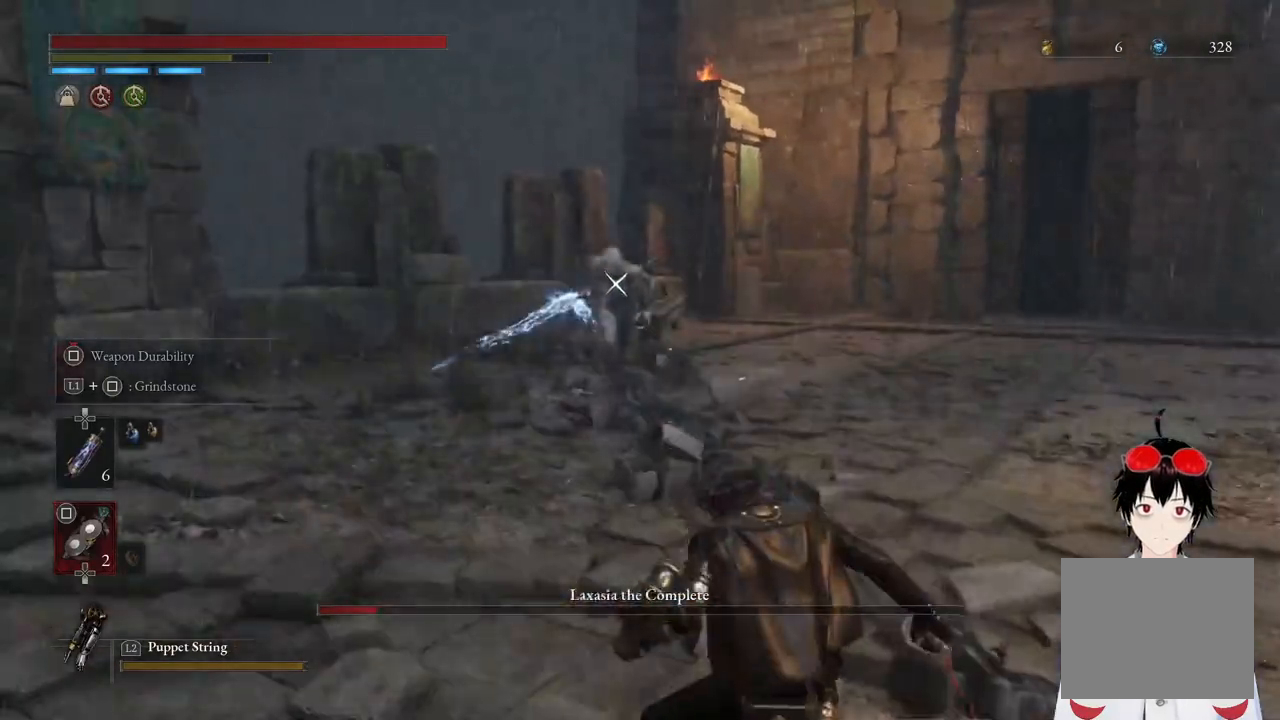
{"buttons": [], "left_stick": "center", "right_stick": "center", "events": []}
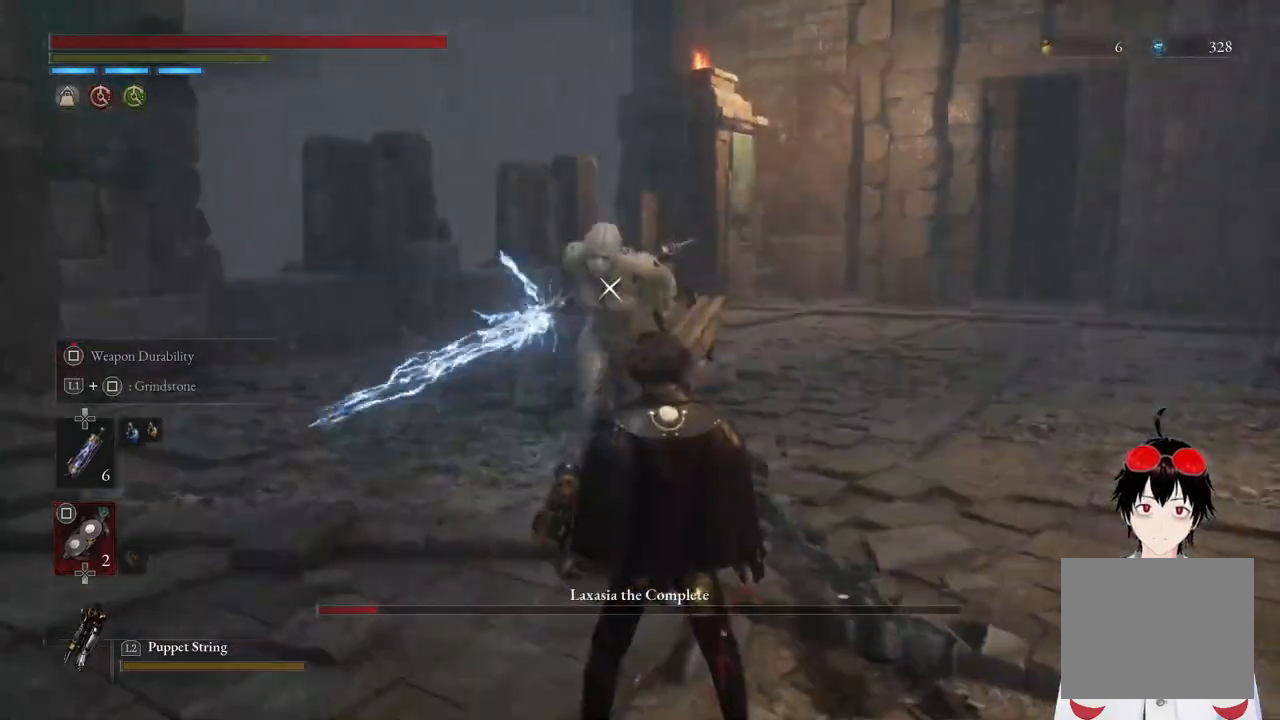
{"buttons": [], "left_stick": "down", "right_stick": "center", "events": [[67, "left_stick", "down-left"], [367, "left_stick", "down"]]}